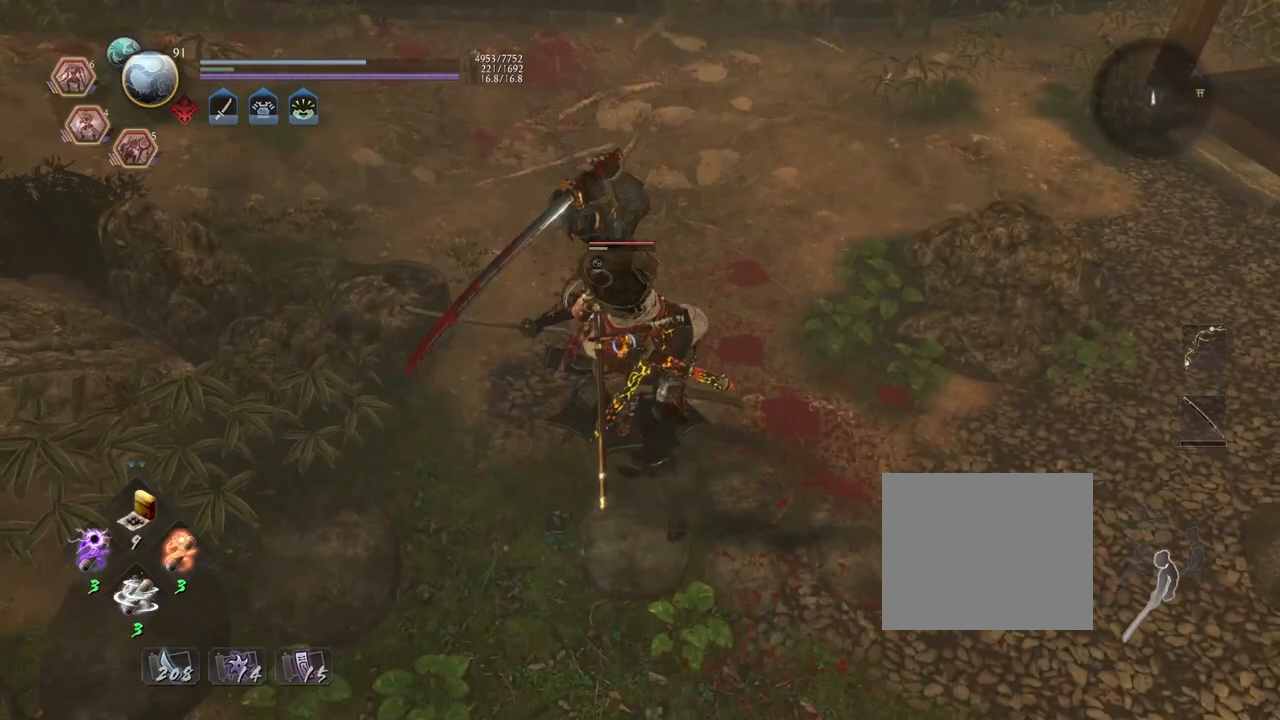
Gameplay with a controller (PlayStation layout); each line is a JSON object with the inputs held at the frame after it. "events" lists button and stick changes between this image and that frame as [ms after this image, input, new state], when the widget could be followed in between.
{"buttons": ["R2"], "left_stick": "center", "right_stick": "center", "events": [[233, "R2", "down"], [250, "SQUARE", "down"], [333, "SQUARE", "up"], [417, "SQUARE", "down"], [500, "SQUARE", "up"]]}
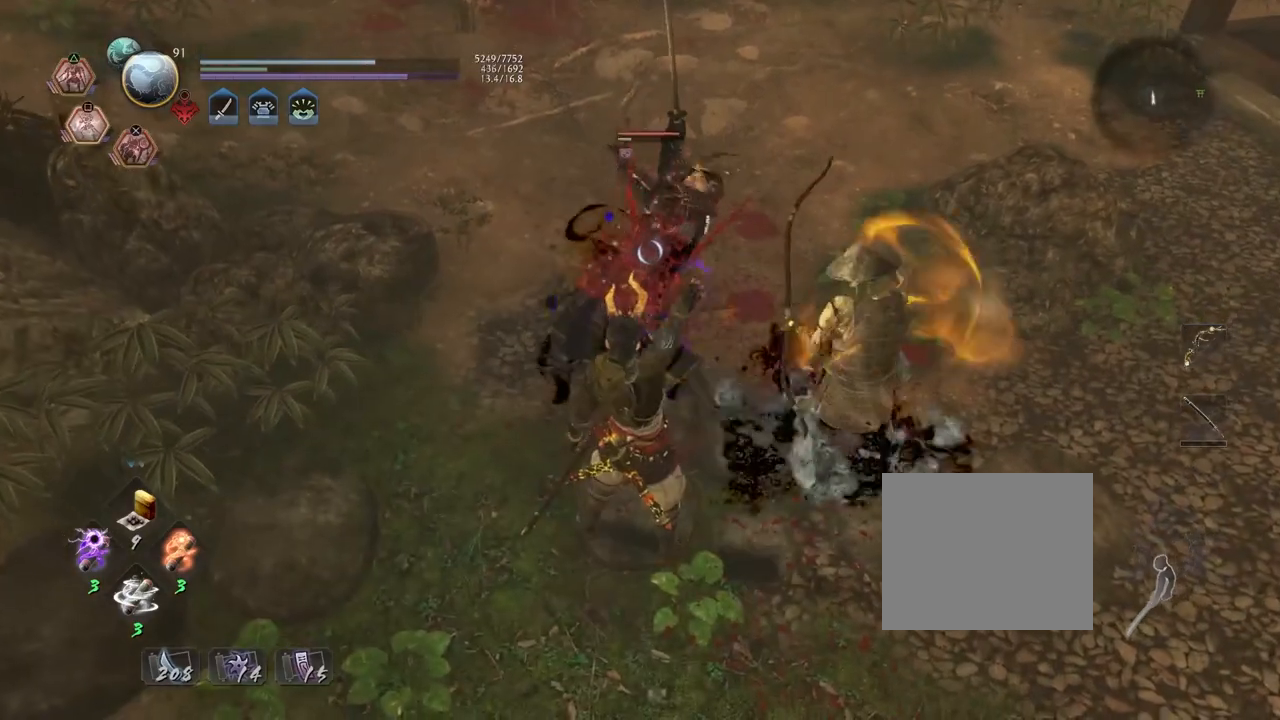
{"buttons": ["CROSS", "R1"], "left_stick": "center", "right_stick": "center", "events": [[133, "R2", "up"], [450, "R1", "down"], [483, "CROSS", "down"]]}
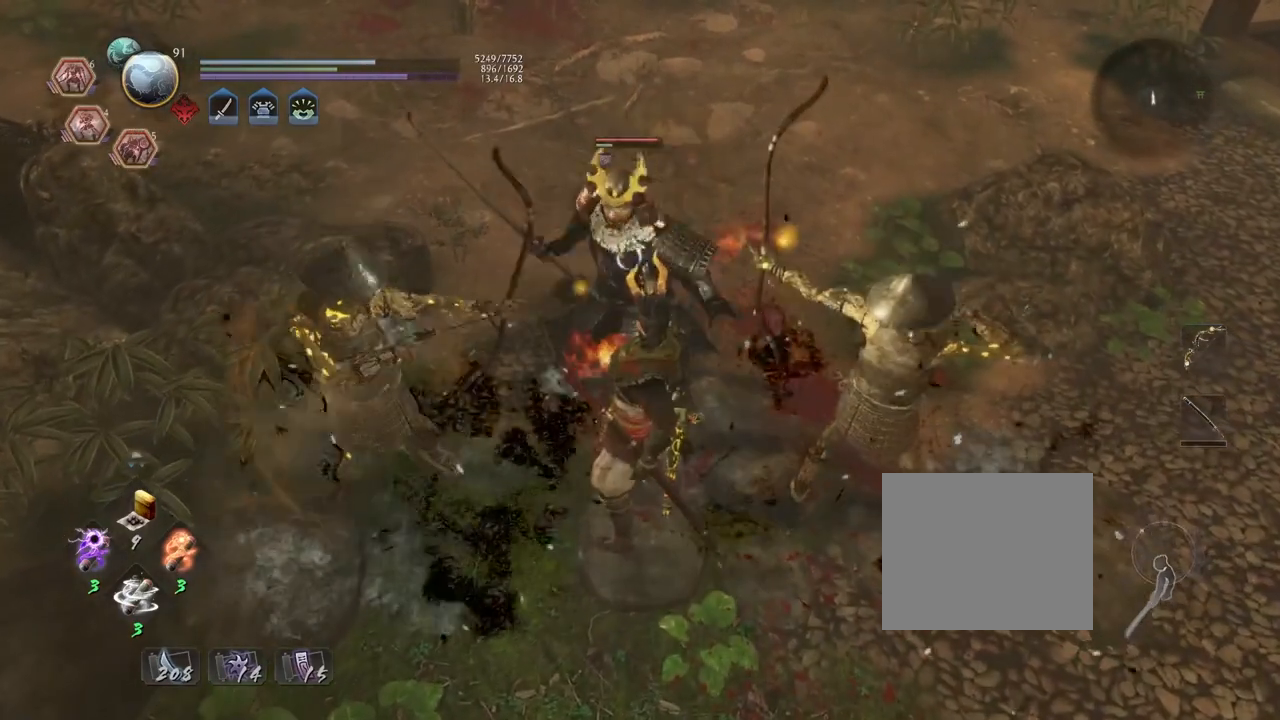
{"buttons": ["L1"], "left_stick": "up", "right_stick": "center", "events": [[83, "CROSS", "up"], [83, "R1", "up"], [217, "left_stick", "up"], [400, "L1", "down"]]}
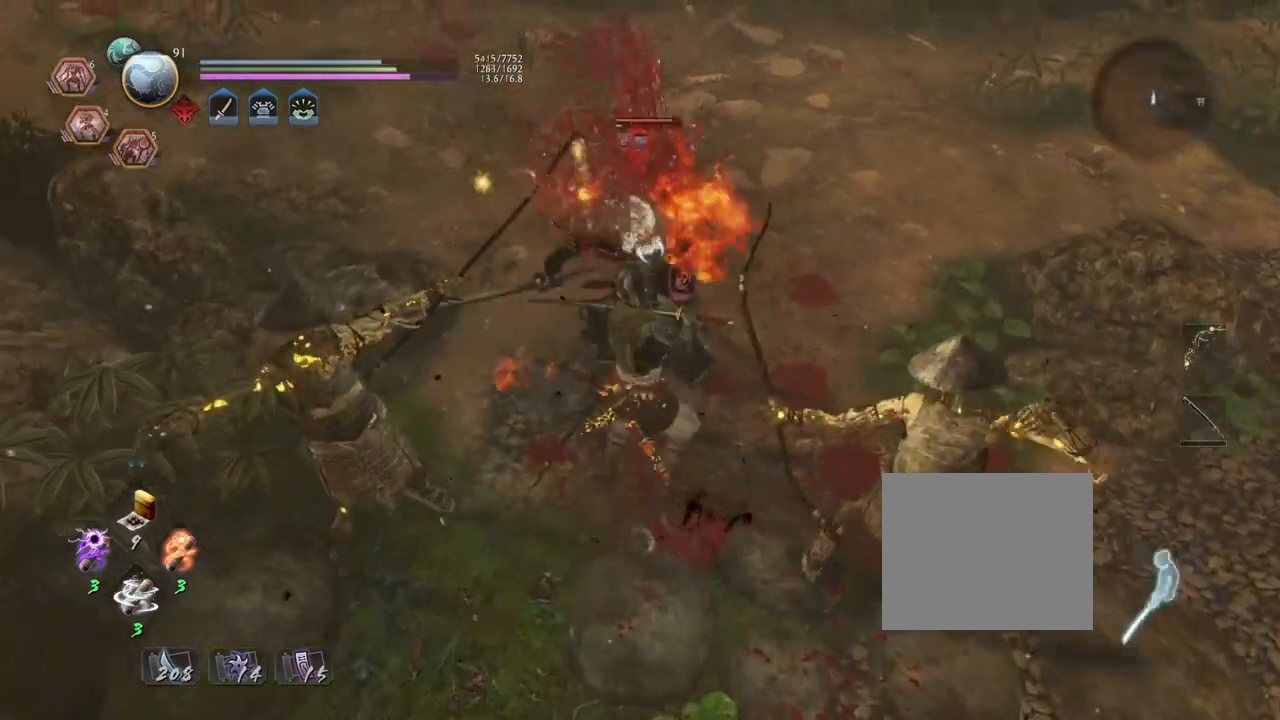
{"buttons": [], "left_stick": "center", "right_stick": "center", "events": [[17, "TRIANGLE", "down"], [83, "TRIANGLE", "up"], [133, "left_stick", "center"], [150, "L1", "up"]]}
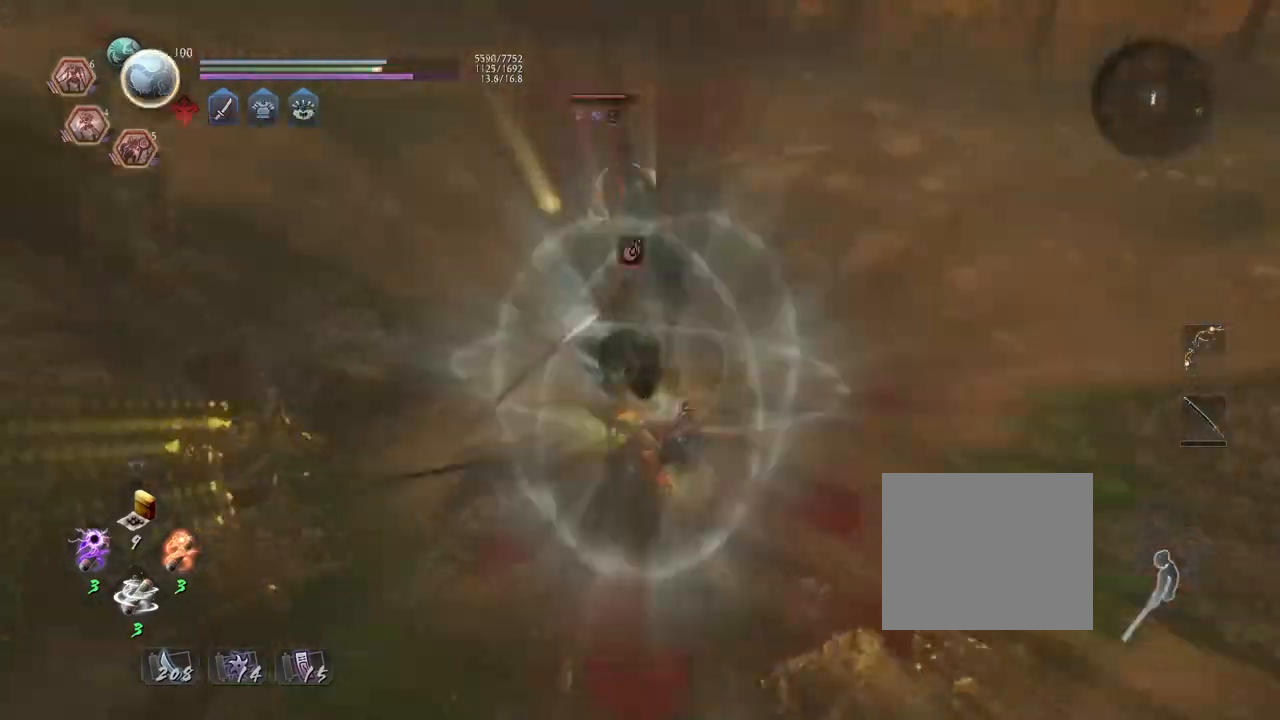
{"buttons": [], "left_stick": "center", "right_stick": "center", "events": []}
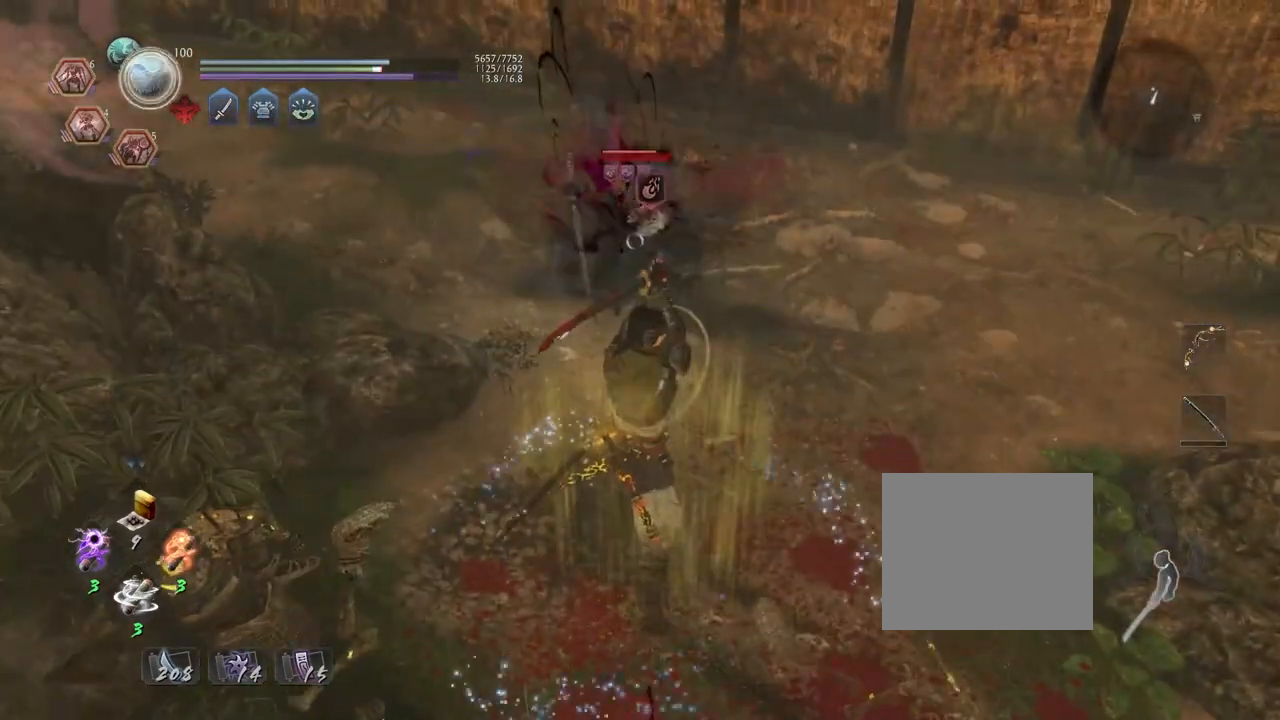
{"buttons": ["SQUARE"], "left_stick": "up", "right_stick": "center", "events": [[17, "R1", "down"], [67, "SQUARE", "down"], [100, "SQUARE", "up"], [133, "CROSS", "down"], [150, "R1", "up"], [183, "CROSS", "up"], [217, "left_stick", "up"], [500, "SQUARE", "down"]]}
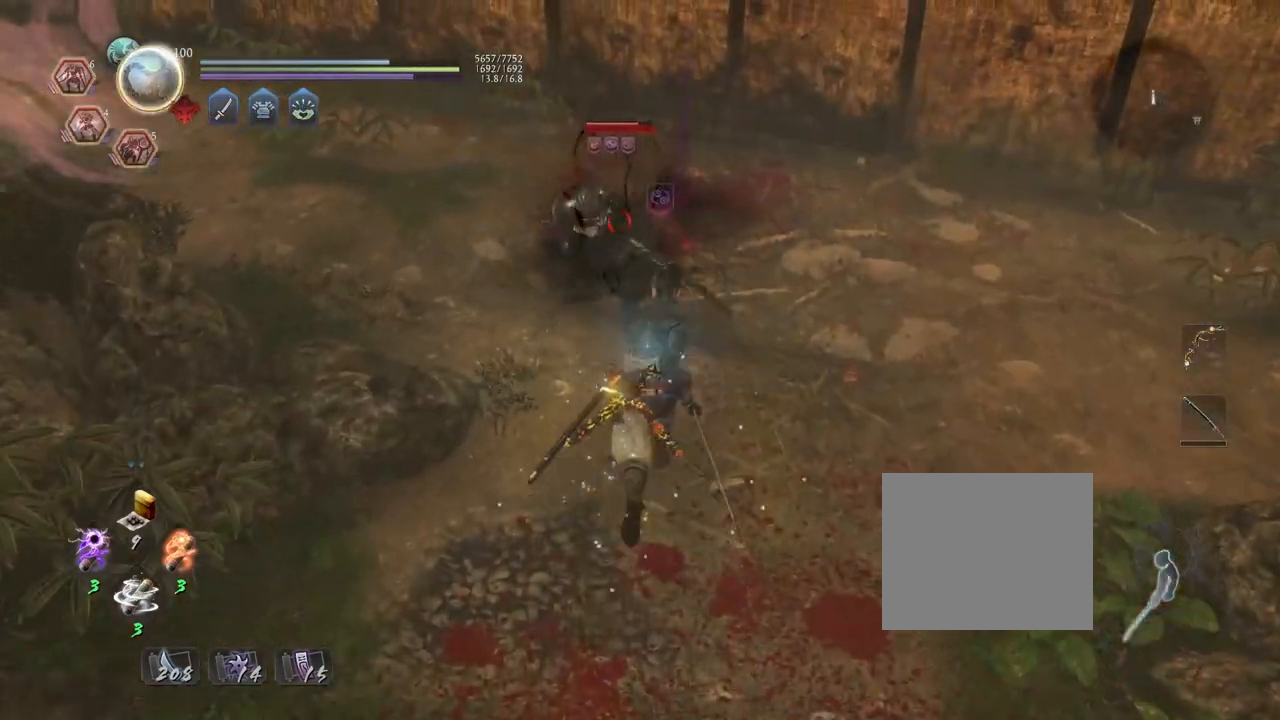
{"buttons": [], "left_stick": "up", "right_stick": "center", "events": [[83, "SQUARE", "up"], [250, "CROSS", "down"], [317, "CROSS", "up"], [433, "CROSS", "down"], [500, "CROSS", "up"]]}
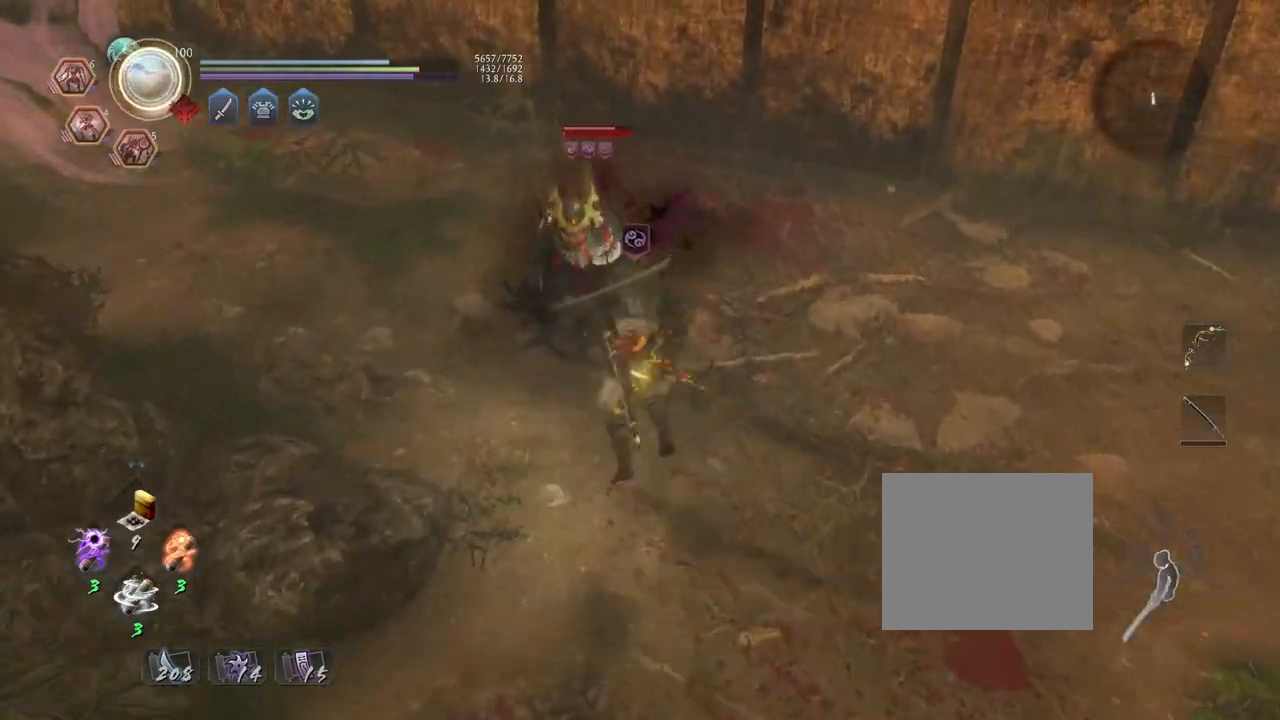
{"buttons": [], "left_stick": "up", "right_stick": "center", "events": []}
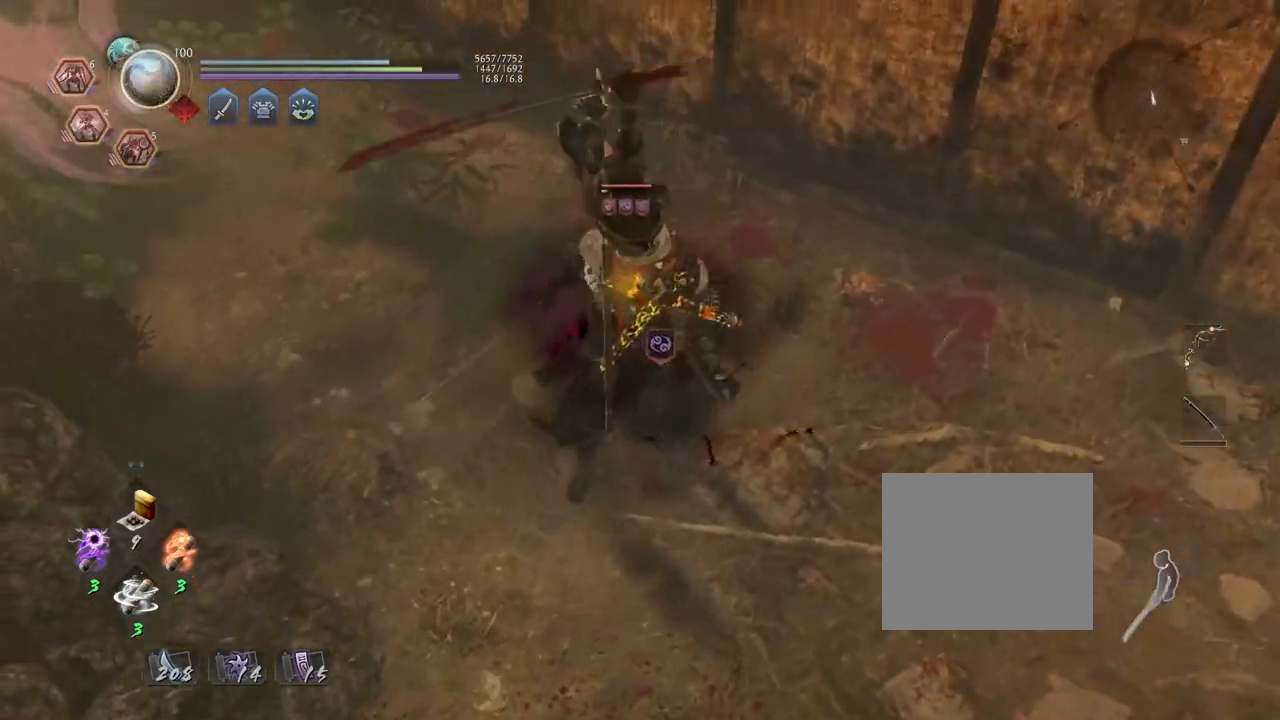
{"buttons": ["R2"], "left_stick": "center", "right_stick": "center", "events": [[50, "left_stick", "center"], [350, "R2", "down"], [400, "CIRCLE", "down"], [483, "CIRCLE", "up"]]}
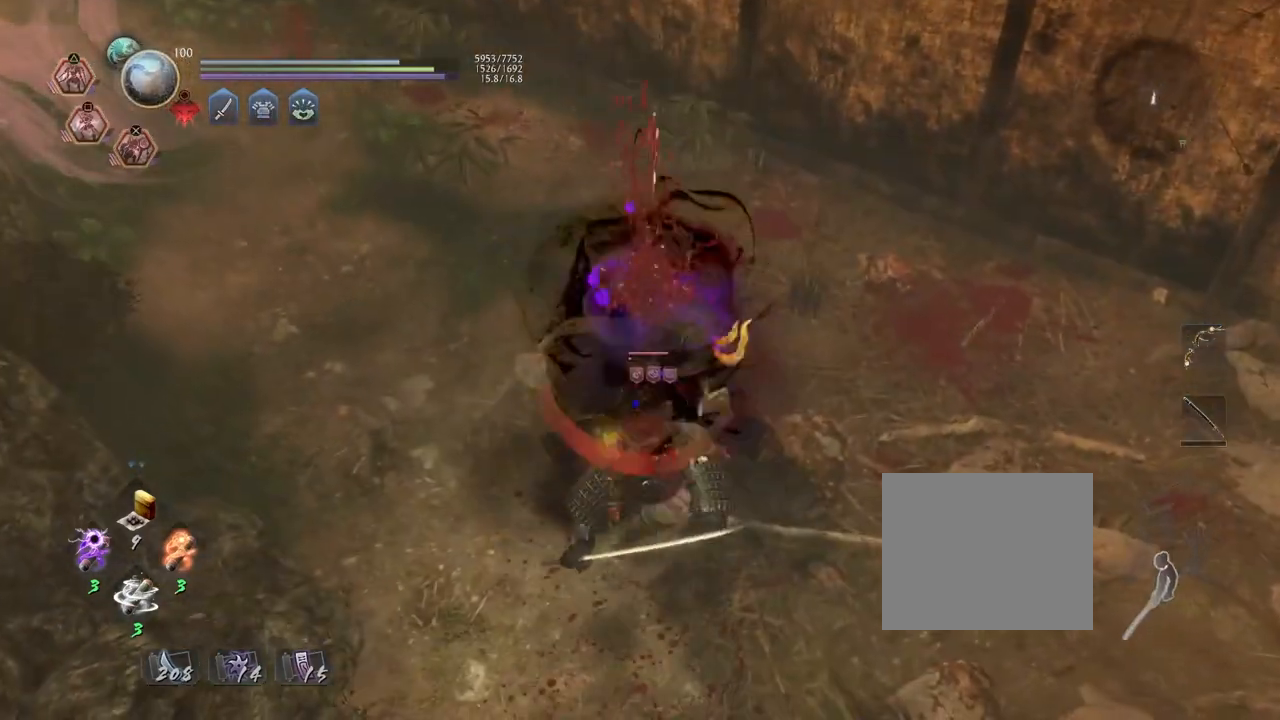
{"buttons": ["R2"], "left_stick": "center", "right_stick": "center", "events": [[83, "CIRCLE", "down"], [167, "CIRCLE", "up"], [250, "CIRCLE", "down"], [367, "CIRCLE", "up"]]}
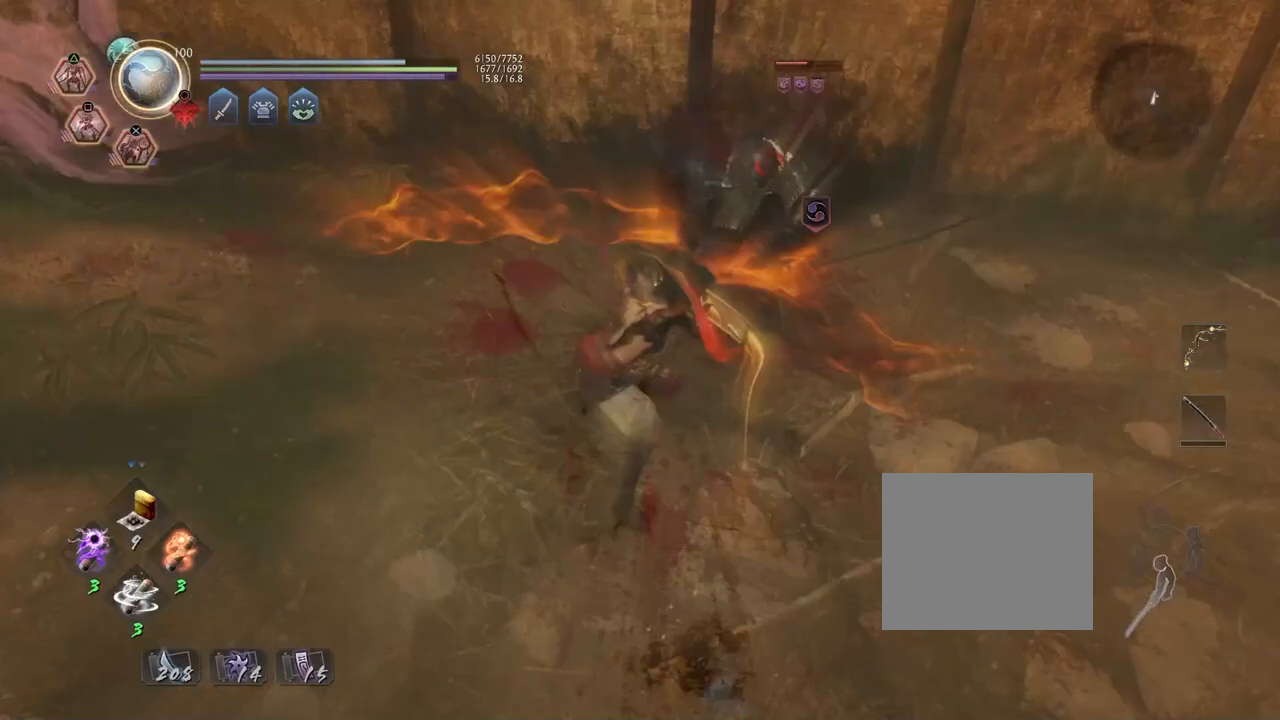
{"buttons": ["CROSS", "R2"], "left_stick": "center", "right_stick": "center", "events": [[100, "CROSS", "down"], [183, "CROSS", "up"], [283, "CROSS", "down"], [367, "CROSS", "up"], [467, "CROSS", "down"]]}
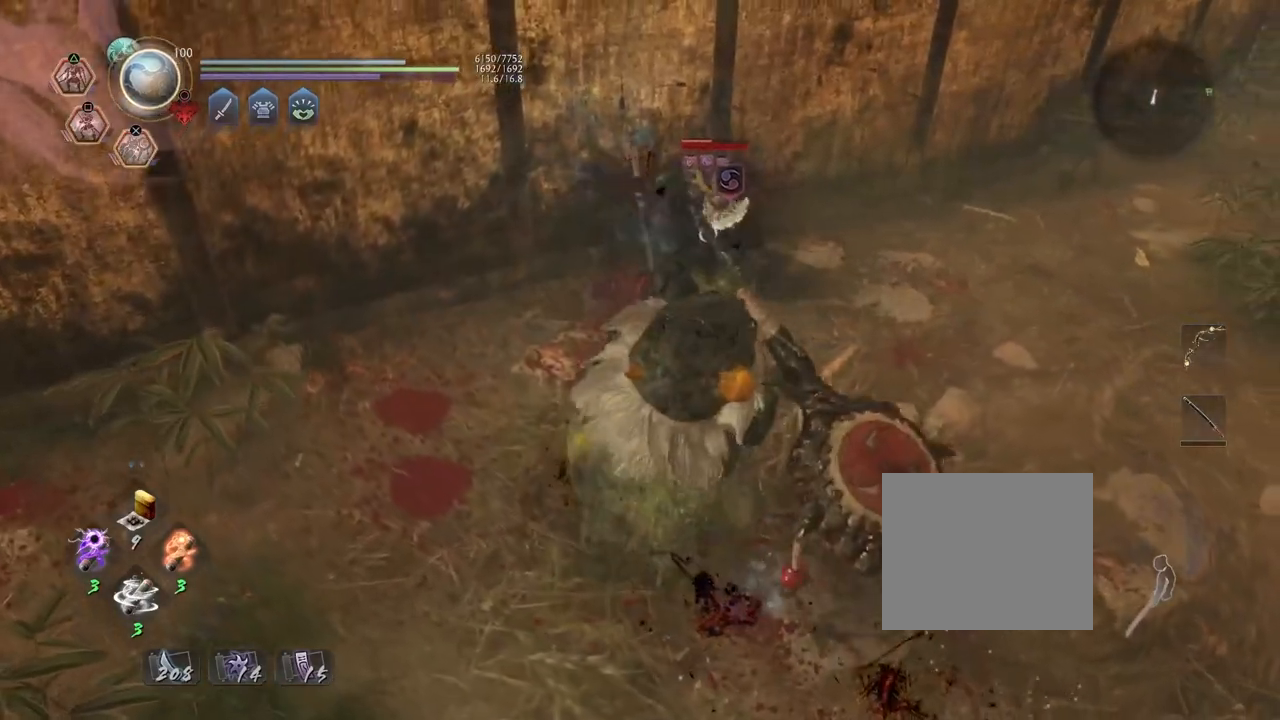
{"buttons": ["TRIANGLE", "R1"], "left_stick": "center", "right_stick": "center", "events": [[50, "CROSS", "up"], [133, "CROSS", "down"], [267, "CROSS", "up"], [383, "R2", "up"], [433, "R1", "down"], [467, "TRIANGLE", "down"]]}
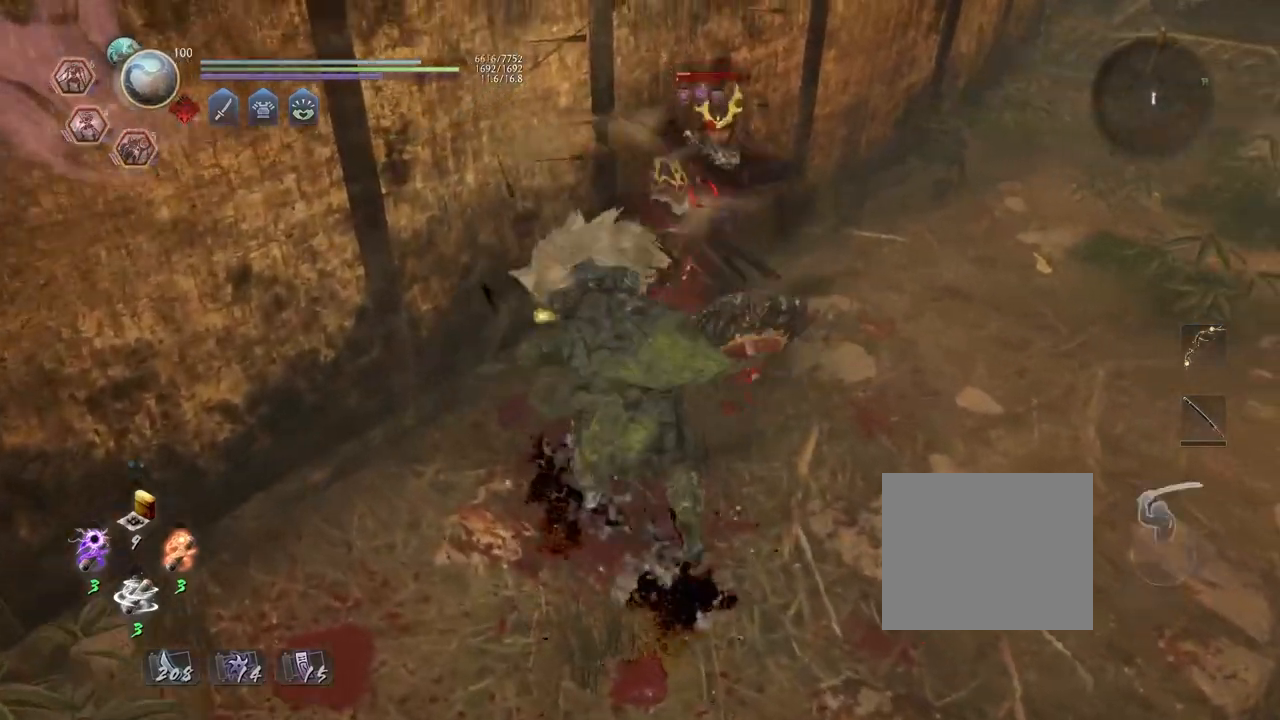
{"buttons": ["TRIANGLE"], "left_stick": "center", "right_stick": "center", "events": [[50, "TRIANGLE", "up"], [67, "R1", "up"], [150, "left_stick", "right"], [383, "left_stick", "center"], [467, "TRIANGLE", "down"]]}
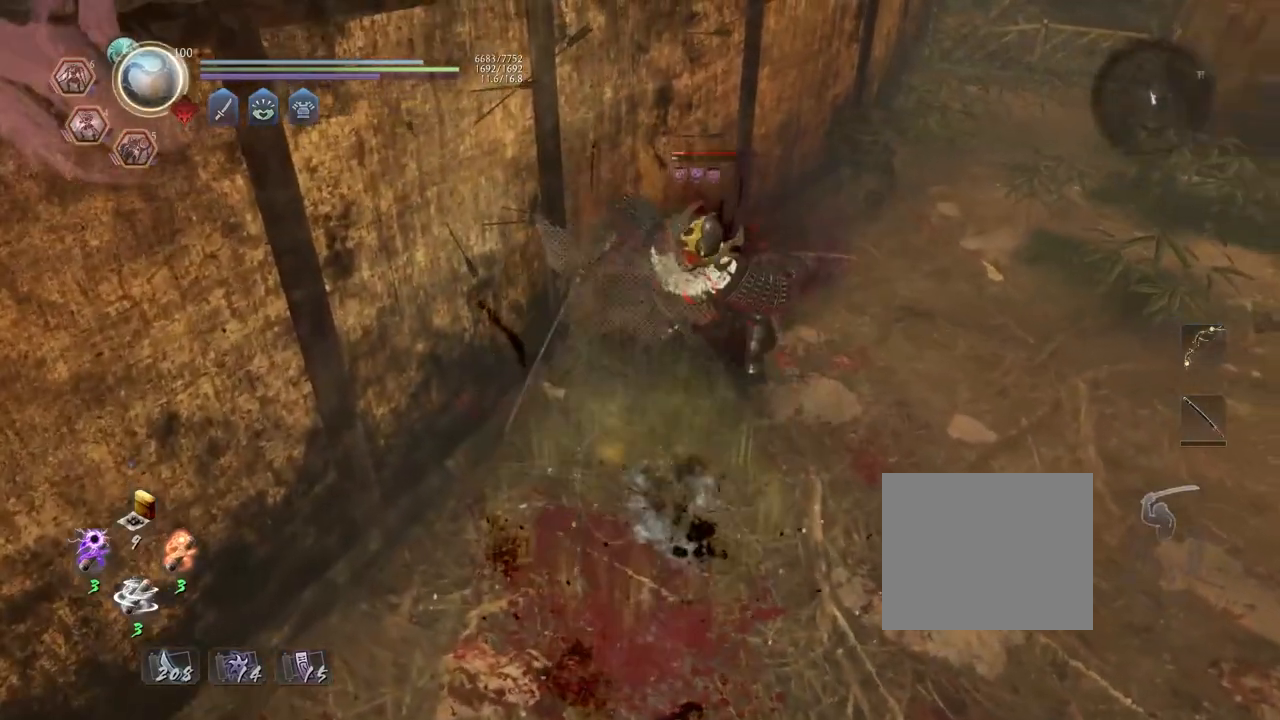
{"buttons": ["TRIANGLE"], "left_stick": "center", "right_stick": "center", "events": [[33, "TRIANGLE", "up"], [133, "TRIANGLE", "down"], [217, "TRIANGLE", "up"], [300, "TRIANGLE", "down"], [383, "TRIANGLE", "up"], [467, "TRIANGLE", "down"]]}
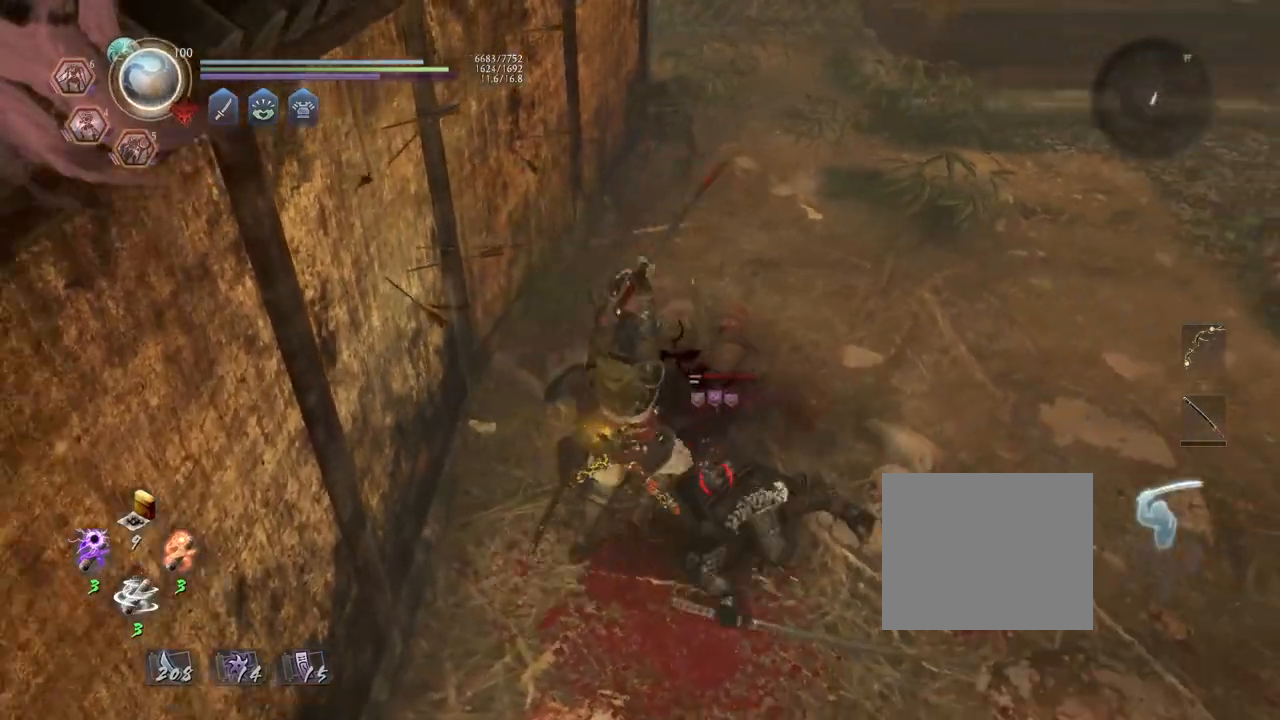
{"buttons": [], "left_stick": "center", "right_stick": "center", "events": [[67, "TRIANGLE", "up"], [267, "R1", "down"], [300, "CROSS", "down"], [383, "CROSS", "up"], [400, "R1", "up"]]}
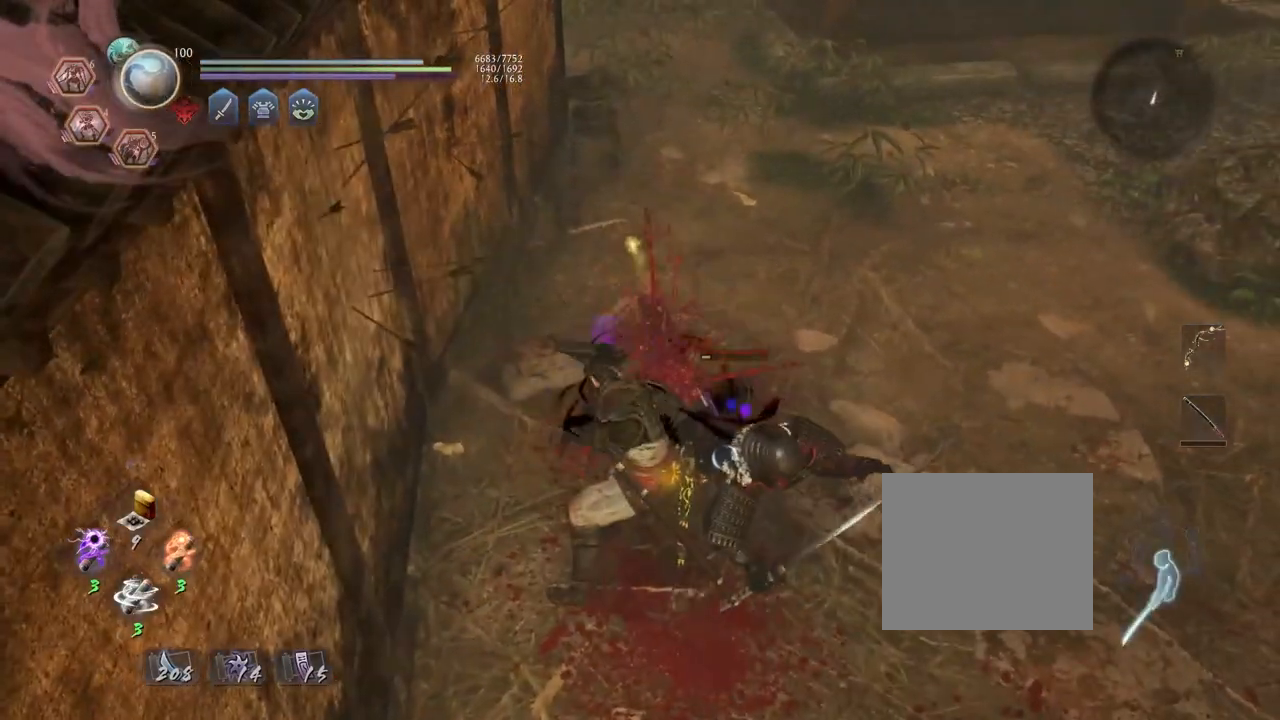
{"buttons": [], "left_stick": "right", "right_stick": "center", "events": [[133, "left_stick", "right"], [350, "CROSS", "down"], [433, "CROSS", "up"]]}
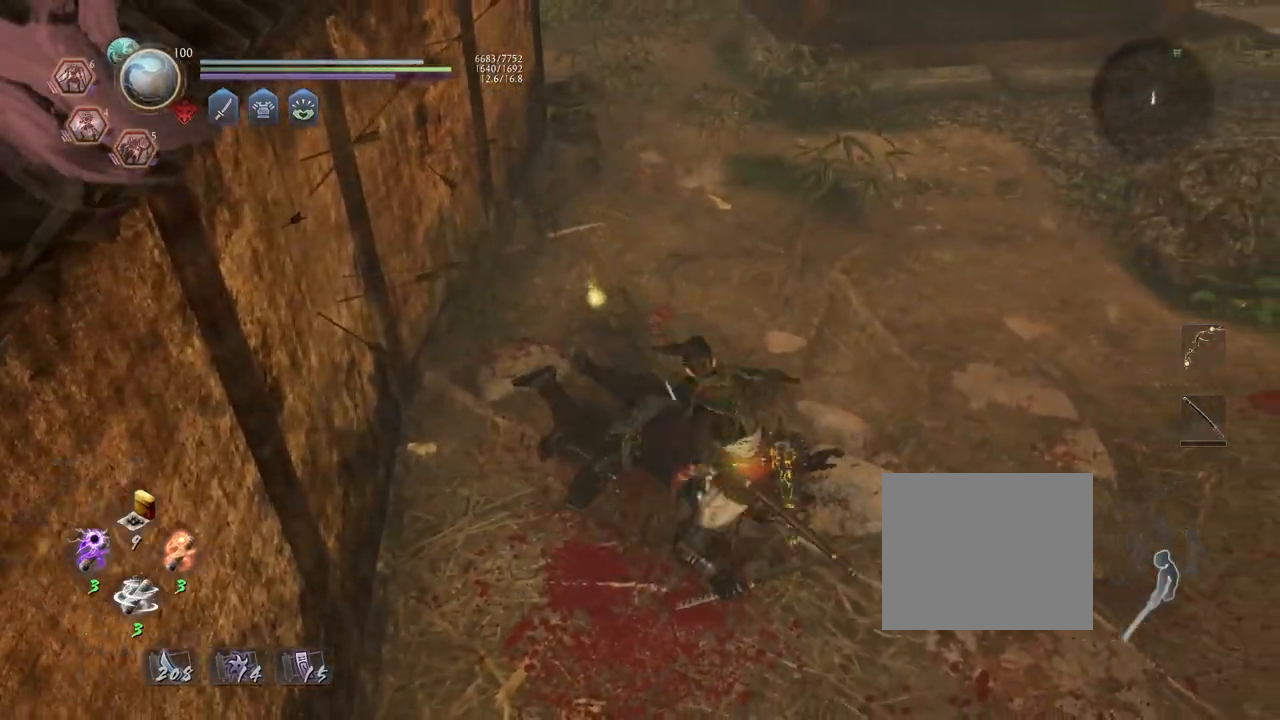
{"buttons": ["CROSS"], "left_stick": "right", "right_stick": "up-right", "events": [[267, "right_stick", "up-right"], [350, "CROSS", "down"]]}
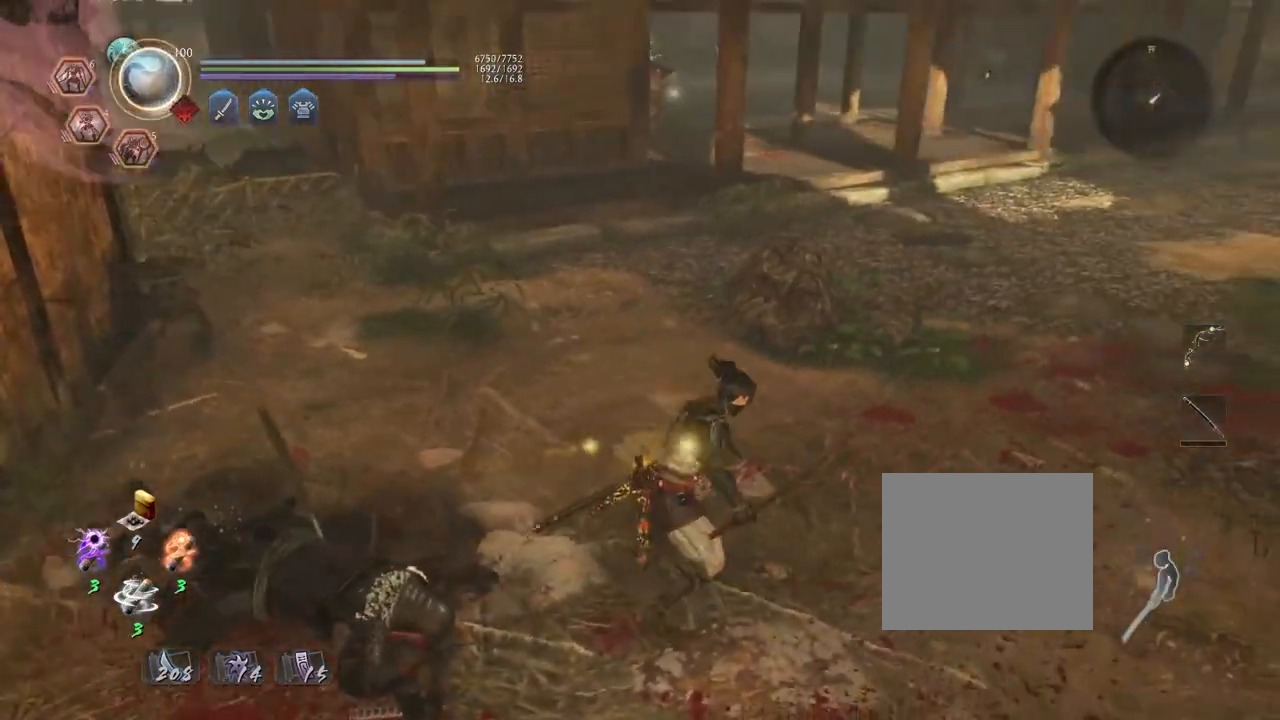
{"buttons": ["CROSS"], "left_stick": "up-right", "right_stick": "left", "events": [[33, "right_stick", "center"], [167, "left_stick", "up-right"], [400, "right_stick", "left"]]}
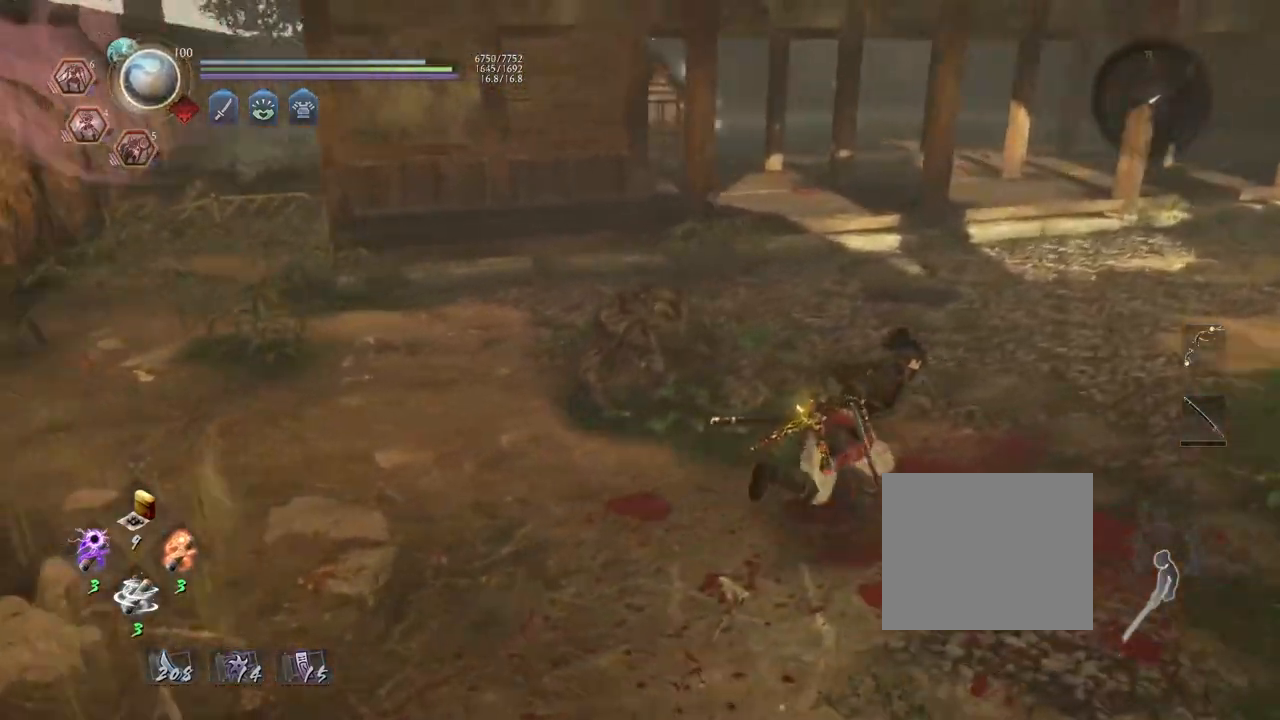
{"buttons": ["CROSS"], "left_stick": "up-left", "right_stick": "center", "events": [[17, "left_stick", "up"], [167, "left_stick", "up-left"], [433, "right_stick", "center"]]}
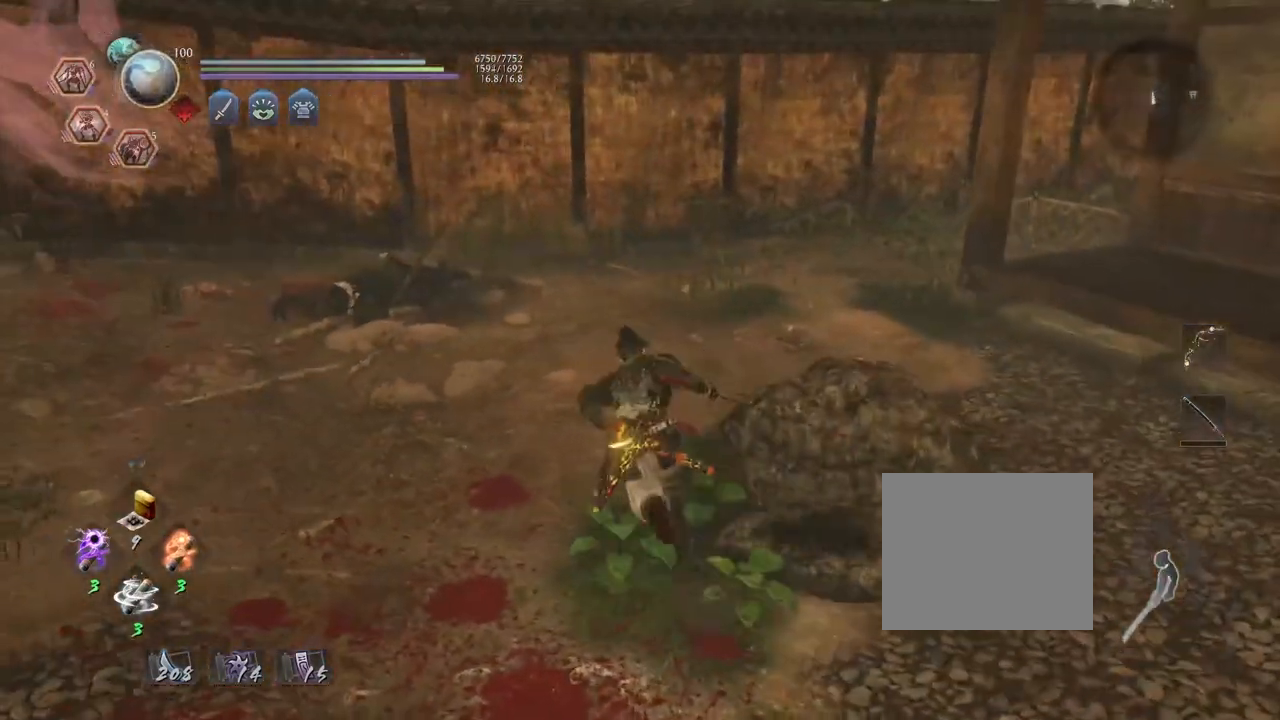
{"buttons": [], "left_stick": "center", "right_stick": "center", "events": [[433, "CROSS", "up"], [450, "left_stick", "center"]]}
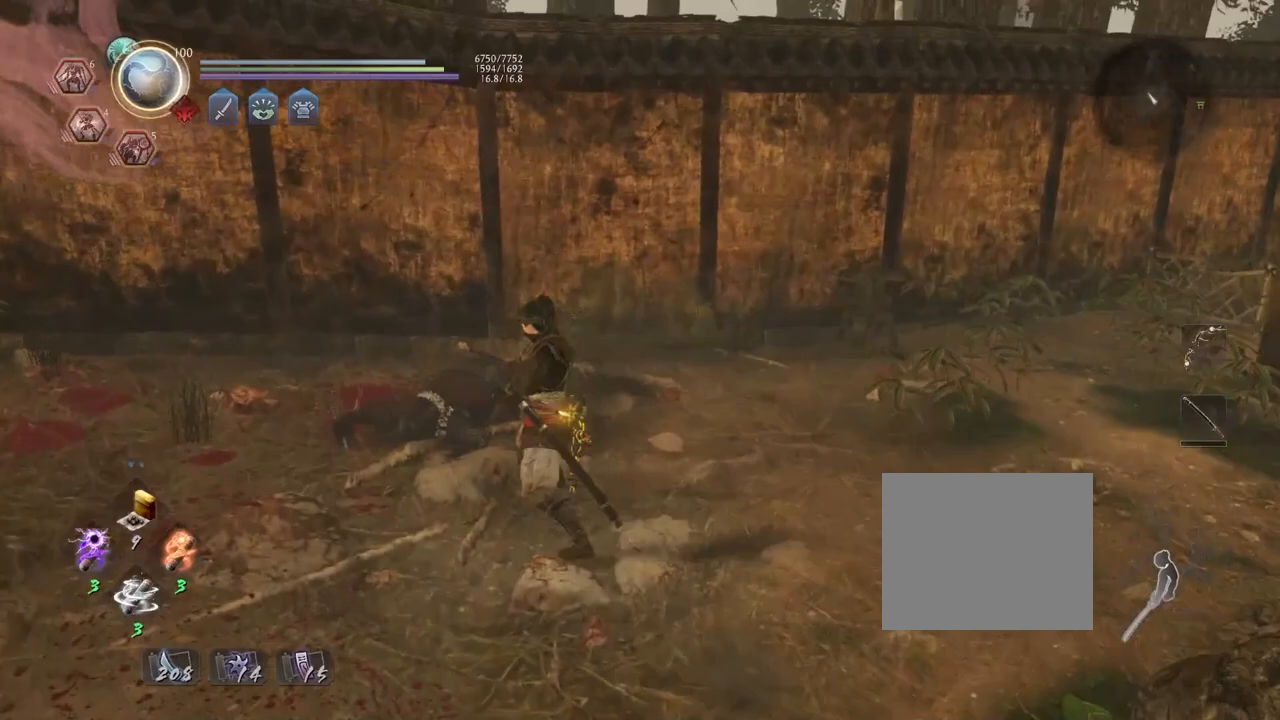
{"buttons": ["CIRCLE"], "left_stick": "down", "right_stick": "center", "events": [[200, "CIRCLE", "down"], [500, "left_stick", "down"]]}
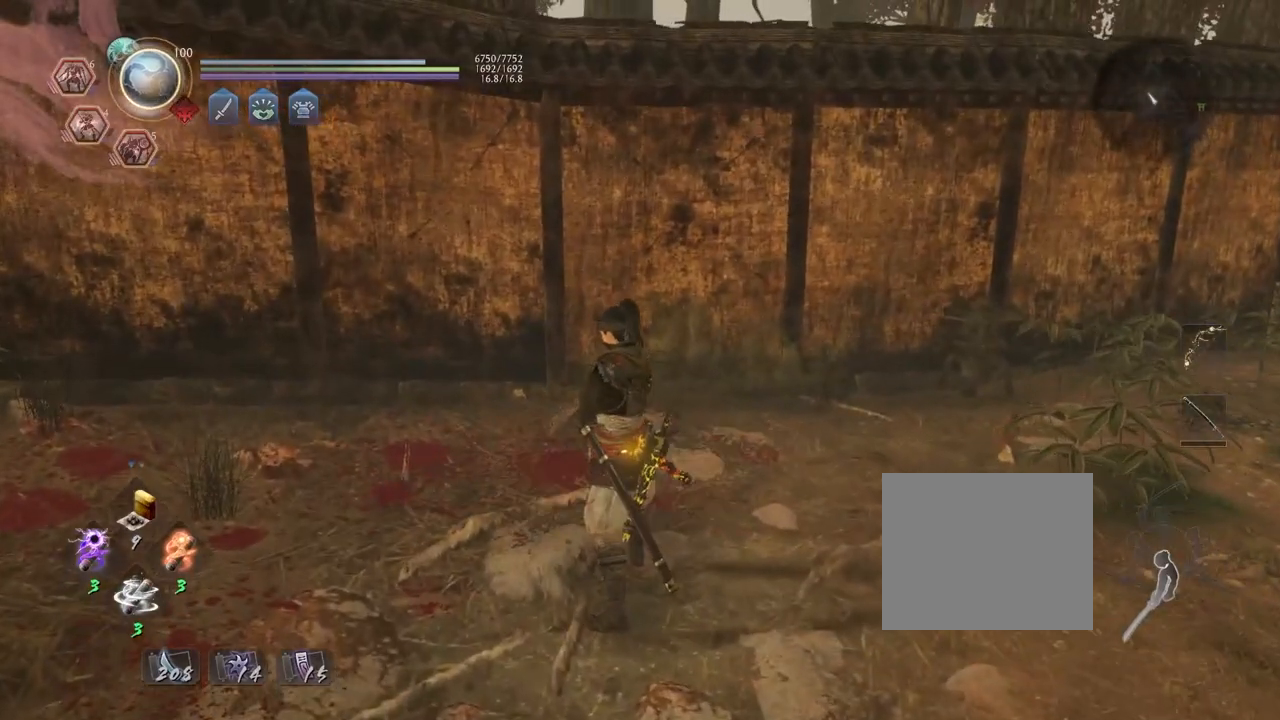
{"buttons": ["CIRCLE"], "left_stick": "center", "right_stick": "center", "events": [[167, "CIRCLE", "up"], [200, "left_stick", "center"], [250, "CIRCLE", "down"]]}
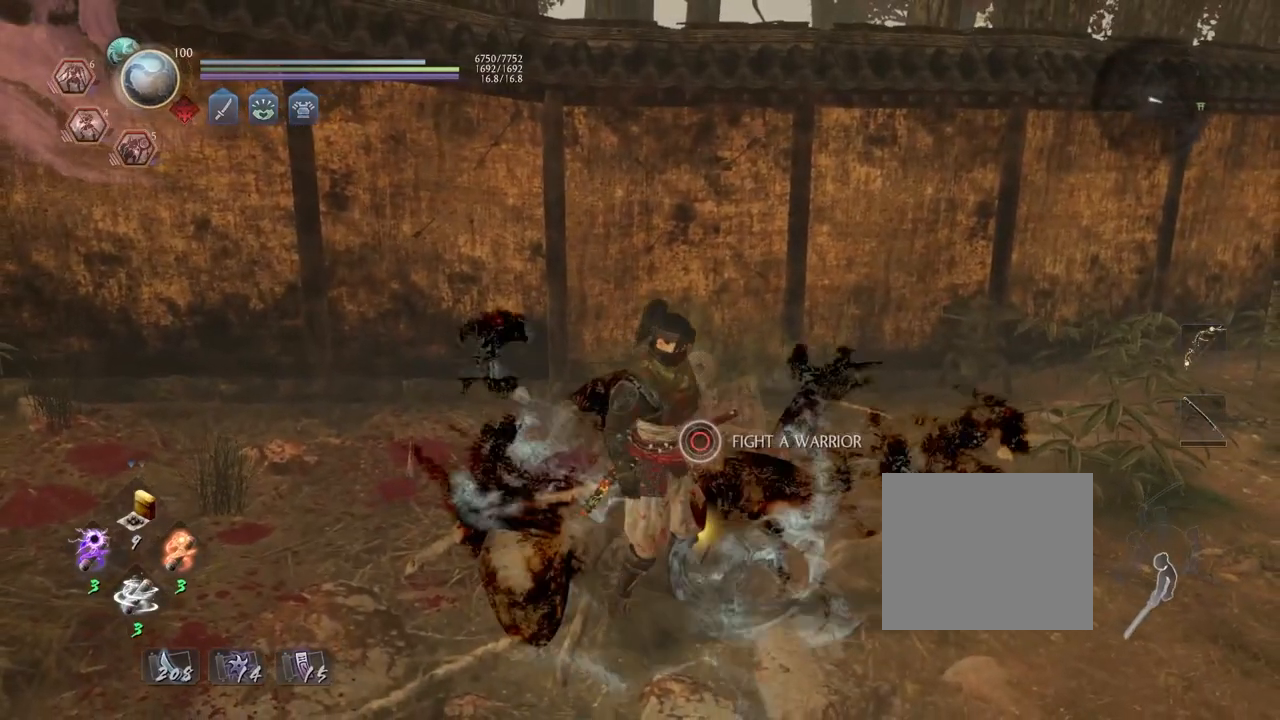
{"buttons": ["CROSS"], "left_stick": "down", "right_stick": "center", "events": [[283, "CIRCLE", "up"], [367, "left_stick", "down"], [450, "CROSS", "down"]]}
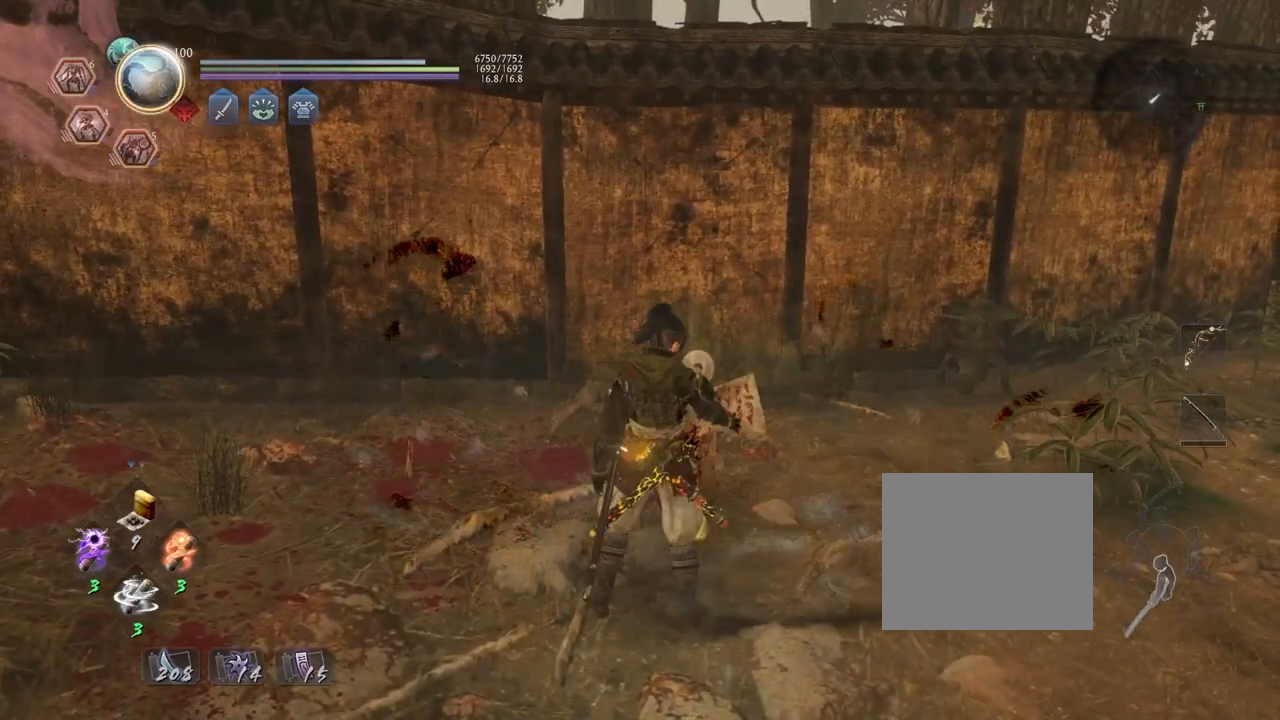
{"buttons": ["CROSS", "R3"], "left_stick": "down", "right_stick": "center", "events": [[450, "R3", "down"]]}
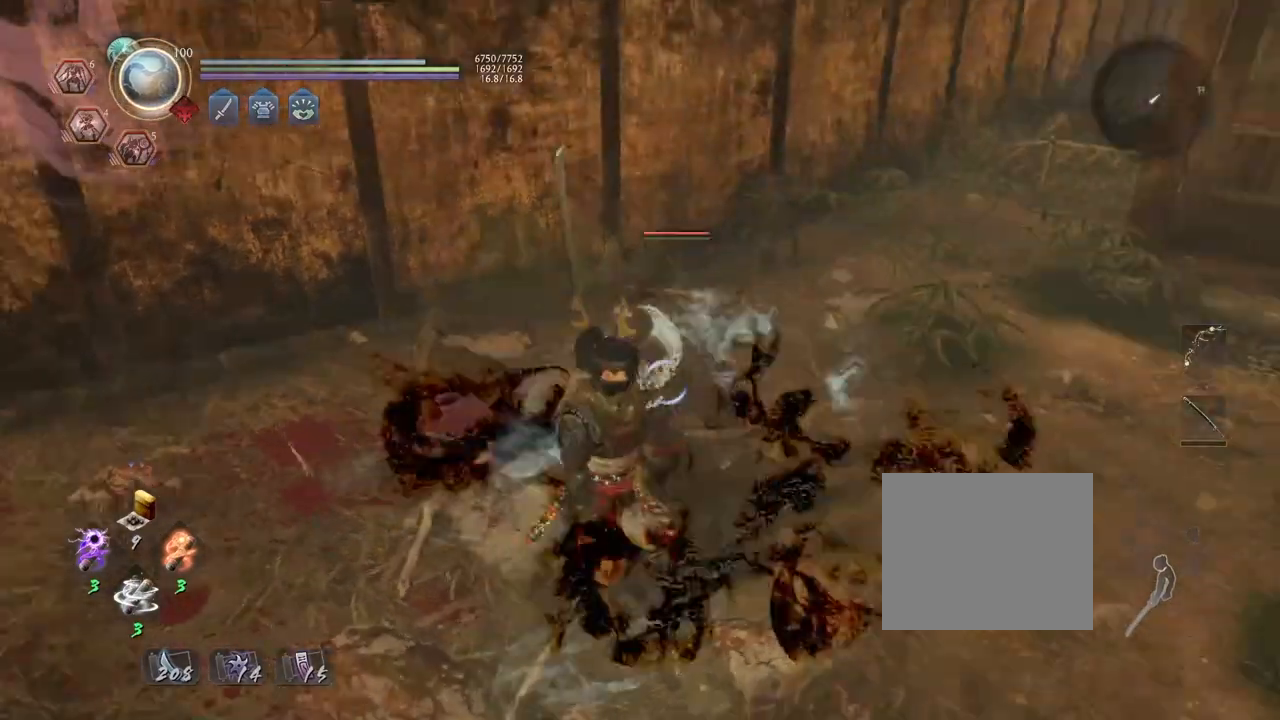
{"buttons": ["CROSS"], "left_stick": "right", "right_stick": "center", "events": [[33, "R3", "up"], [117, "CROSS", "up"], [133, "L1", "down"], [217, "CROSS", "down"], [267, "left_stick", "down-right"], [367, "L1", "up"], [367, "left_stick", "right"]]}
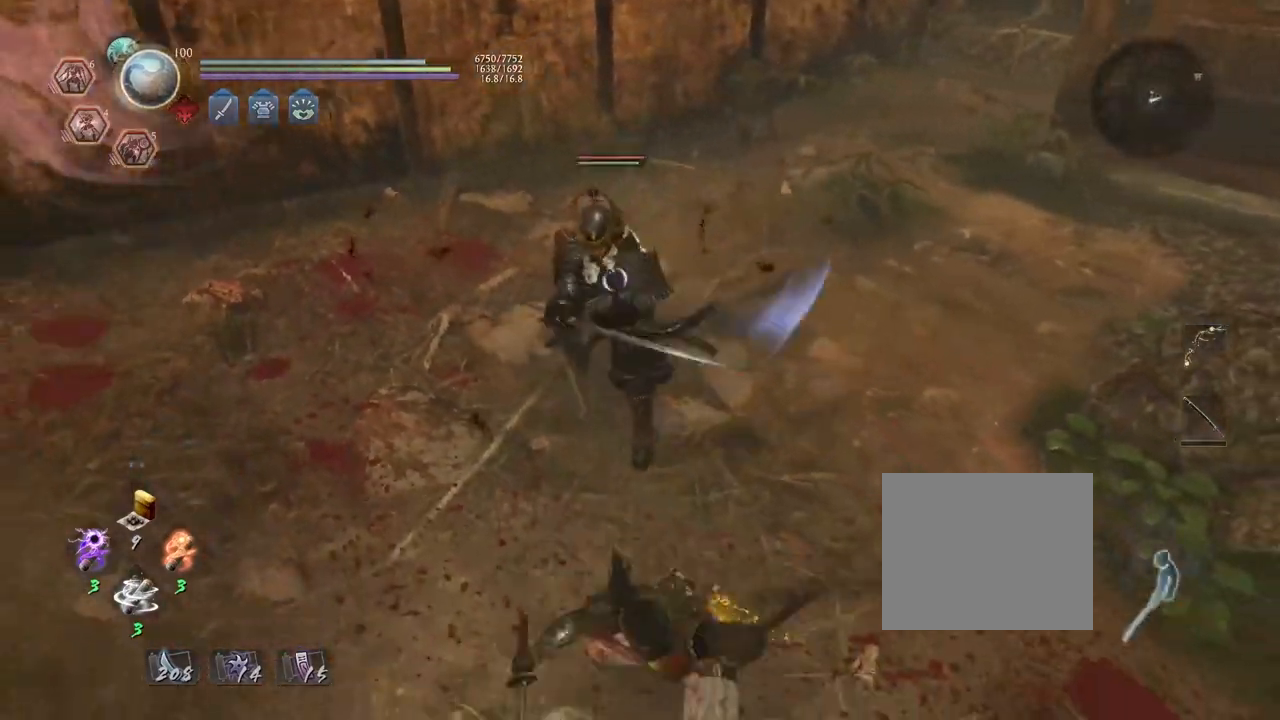
{"buttons": ["SQUARE", "R1"], "left_stick": "down-right", "right_stick": "center", "events": [[167, "left_stick", "down-right"], [283, "CROSS", "up"], [433, "R1", "down"], [467, "SQUARE", "down"]]}
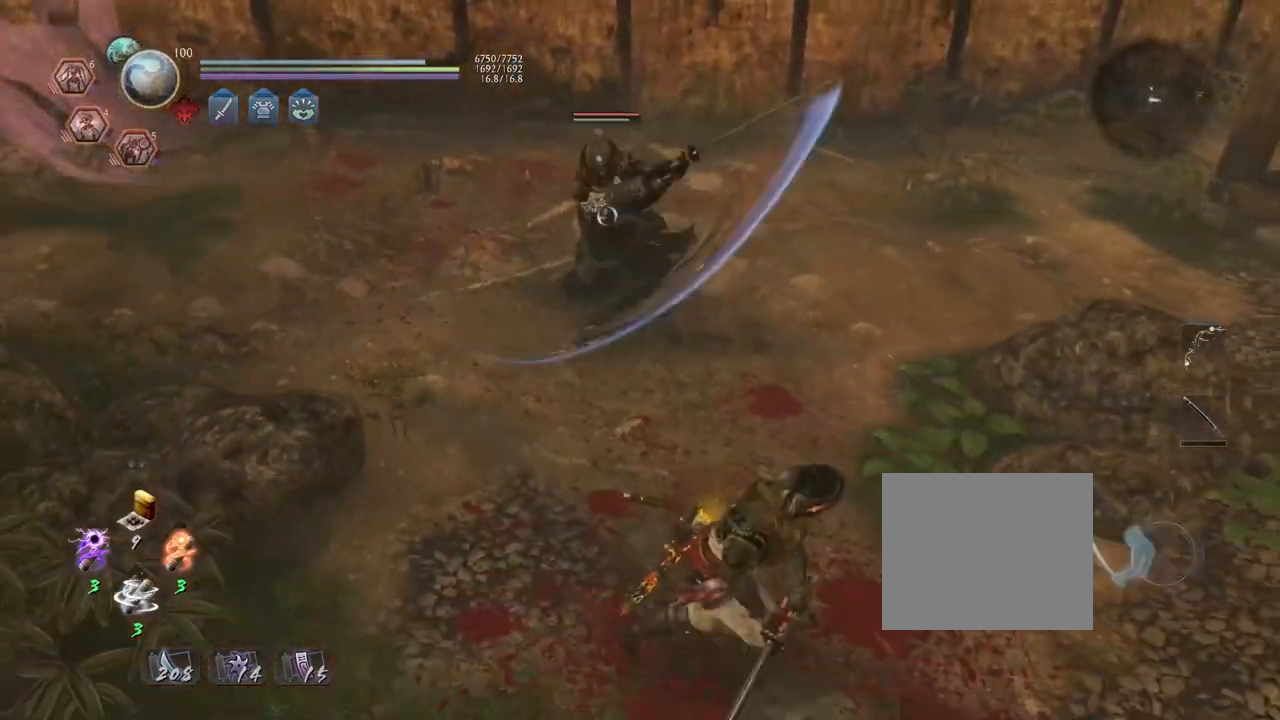
{"buttons": [], "left_stick": "center", "right_stick": "center", "events": [[67, "R1", "up"], [83, "SQUARE", "up"], [100, "left_stick", "center"]]}
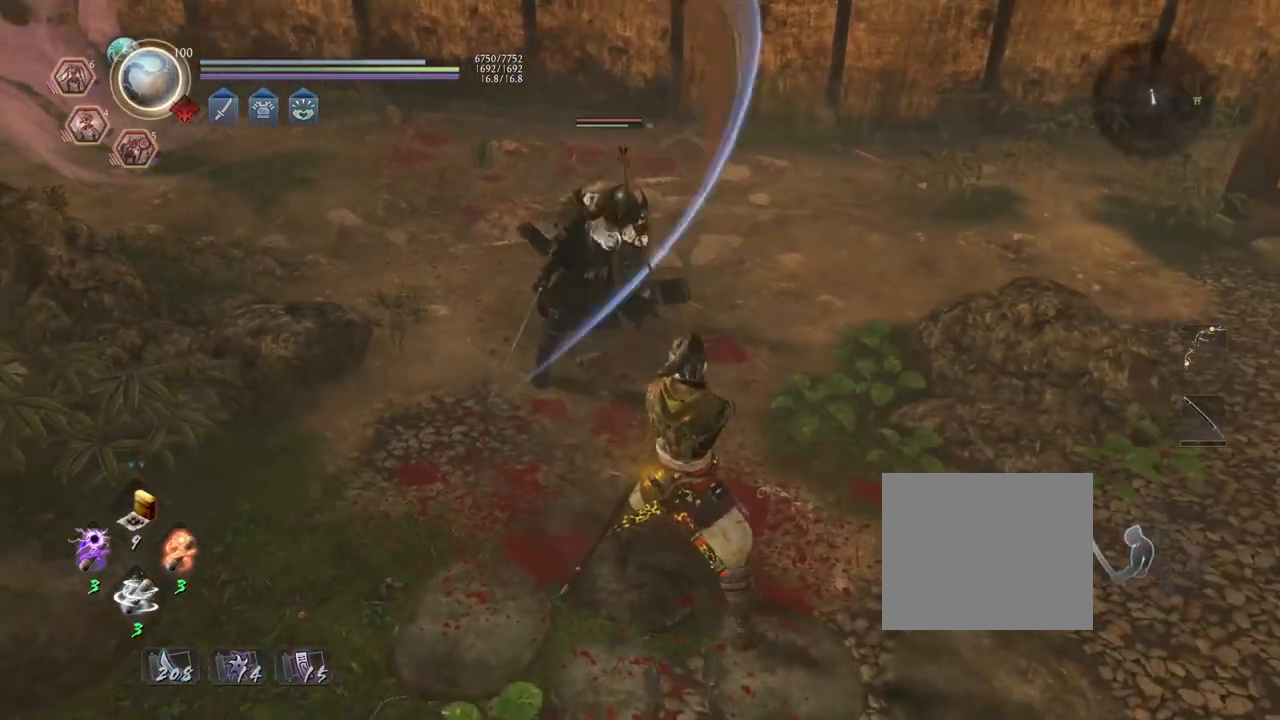
{"buttons": ["L1"], "left_stick": "center", "right_stick": "center", "events": [[283, "L1", "down"]]}
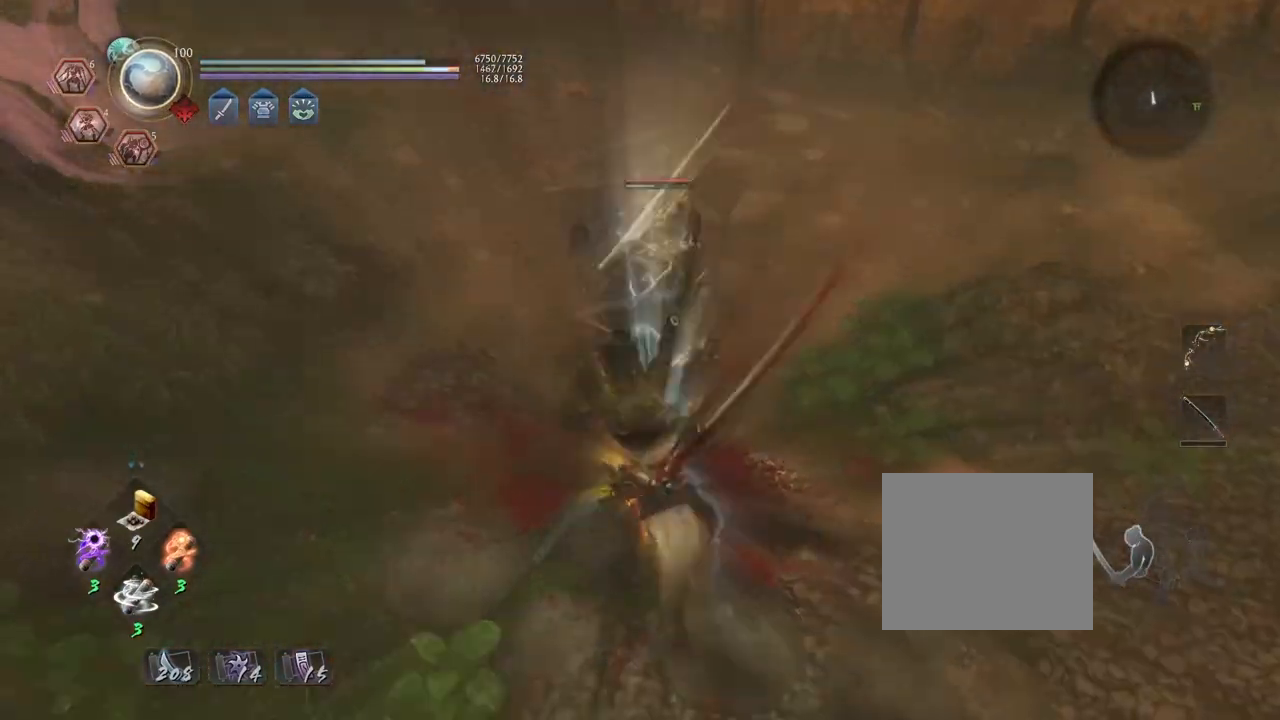
{"buttons": ["R1"], "left_stick": "center", "right_stick": "center", "events": [[50, "L1", "up"], [183, "R1", "down"], [283, "DPAD_RIGHT", "down"], [383, "DPAD_RIGHT", "up"]]}
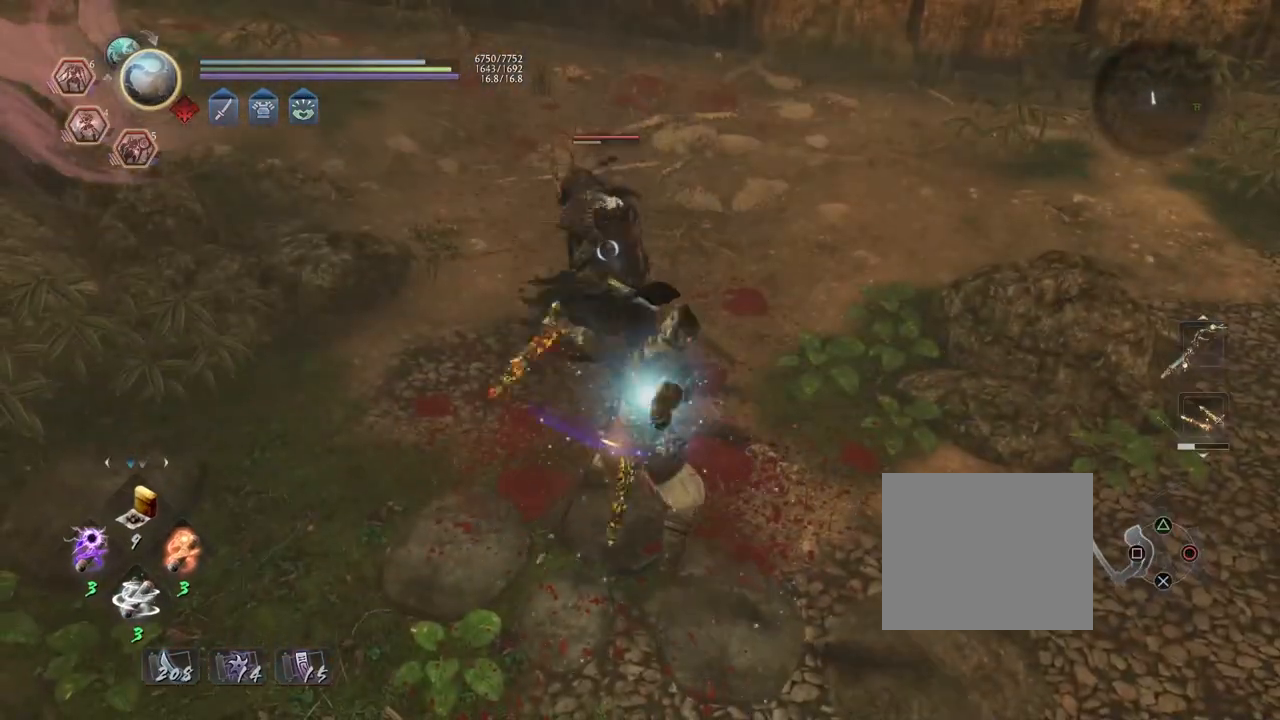
{"buttons": [], "left_stick": "center", "right_stick": "center", "events": [[17, "DPAD_RIGHT", "down"], [100, "DPAD_RIGHT", "up"], [317, "R1", "up"]]}